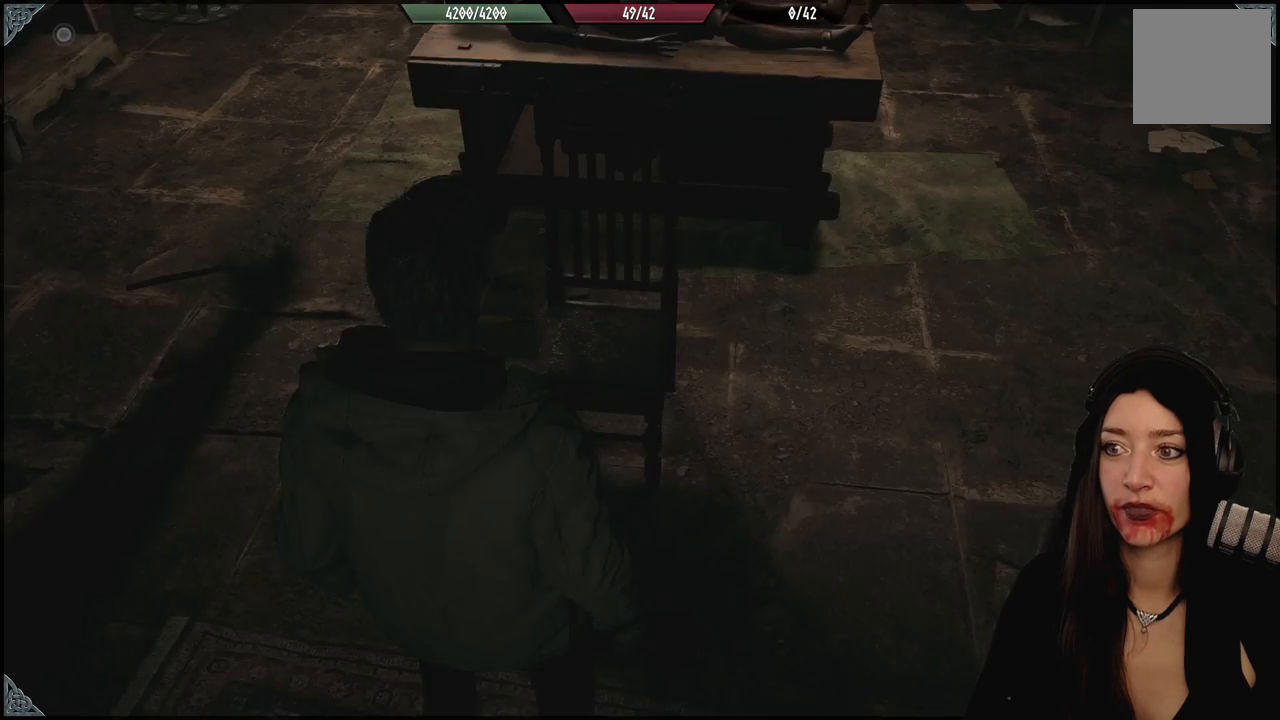
Gameplay with a controller (Xbox layout); each line is a JSON object with the inputs held at the frame after it (dt_ms = milliseconds from this image to that frame). "events" lists button and stick changes between this image and that frame as [ms after this image, input, new state], when the widget could be followed in between.
{"dt_ms": 500, "buttons": [], "left_stick": "center", "right_stick": "center", "events": [[17, "right_stick", "up"], [333, "right_stick", "center"]]}
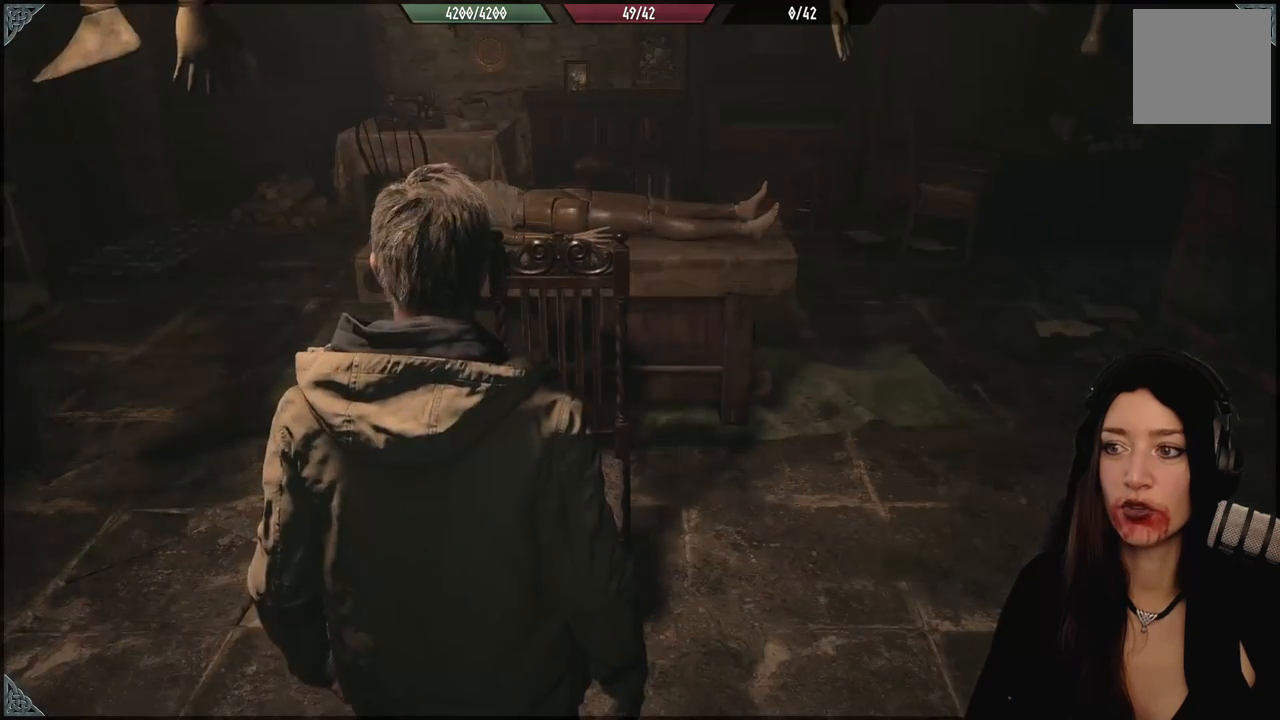
{"dt_ms": 500, "buttons": [], "left_stick": "center", "right_stick": "up-left", "events": [[183, "left_stick", "down-left"], [217, "right_stick", "up-left"], [233, "left_stick", "left"], [450, "left_stick", "center"]]}
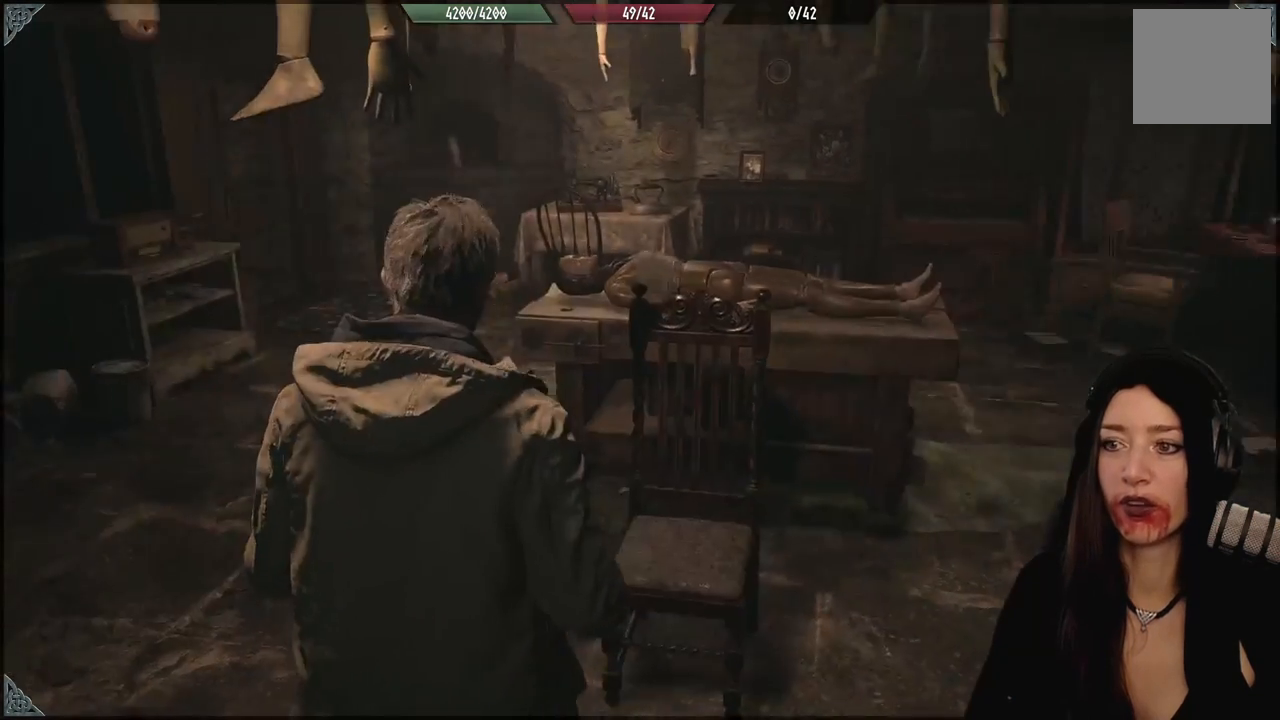
{"dt_ms": 500, "buttons": [], "left_stick": "center", "right_stick": "center", "events": [[17, "left_stick", "down-right"], [117, "right_stick", "center"], [217, "left_stick", "center"]]}
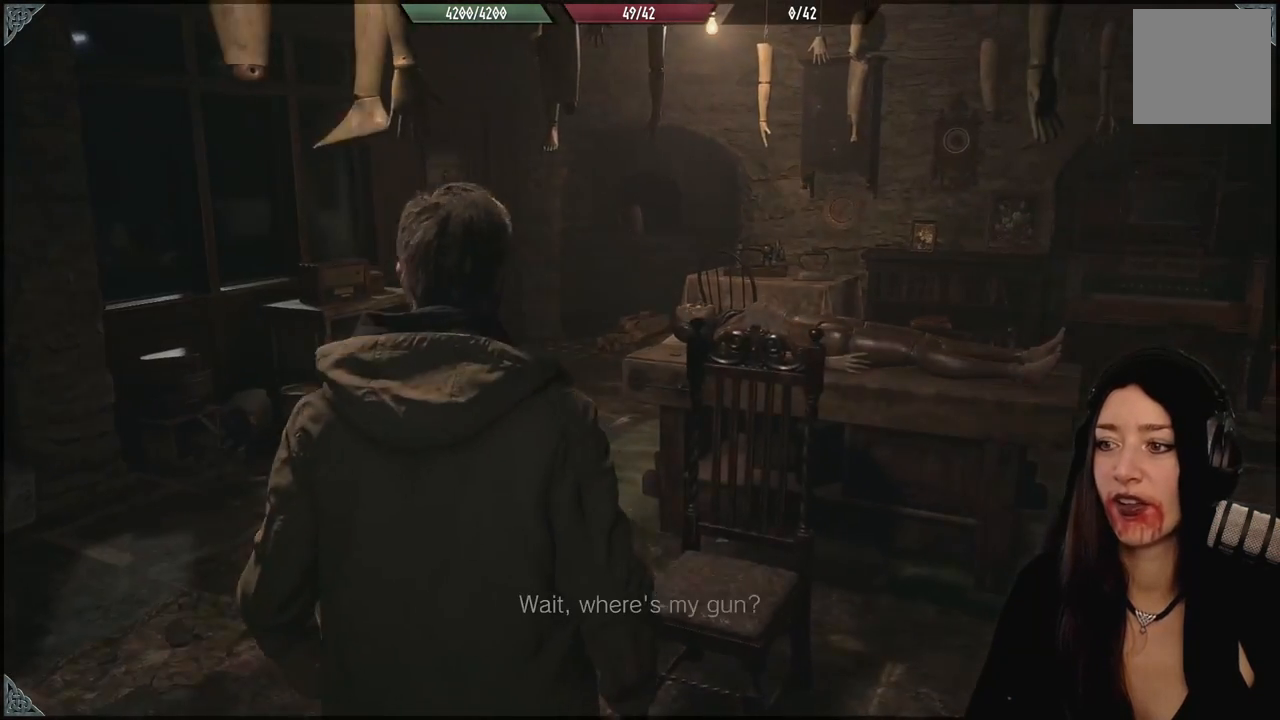
{"dt_ms": 1000, "buttons": [], "left_stick": "center", "right_stick": "left", "events": [[383, "right_stick", "left"], [467, "left_stick", "left"], [833, "left_stick", "center"]]}
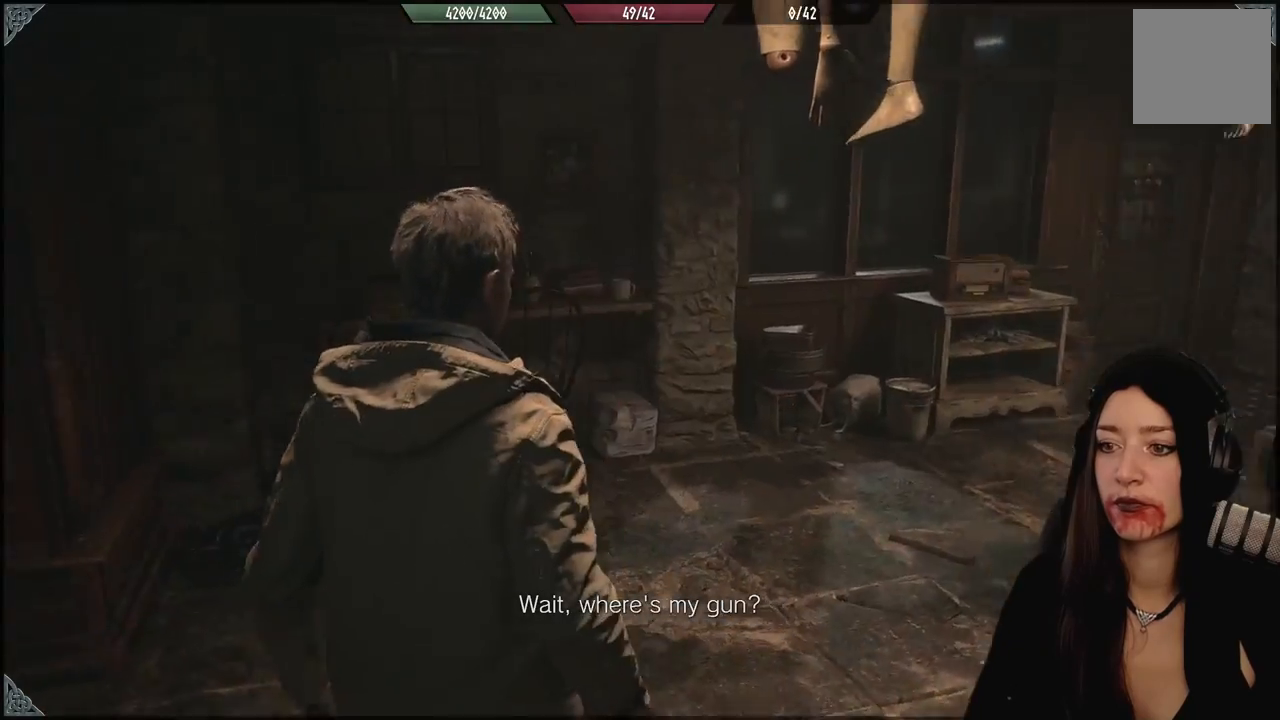
{"dt_ms": 500, "buttons": [], "left_stick": "center", "right_stick": "center", "events": [[200, "right_stick", "center"]]}
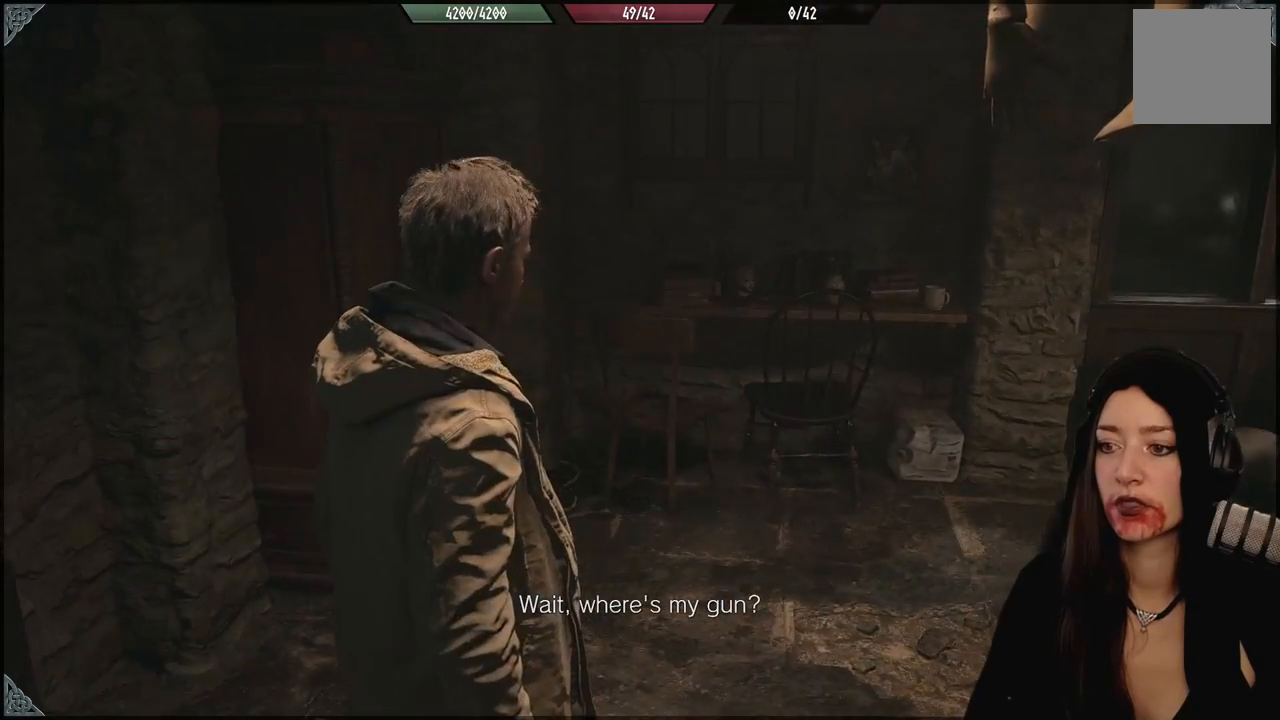
{"dt_ms": 500, "buttons": [], "left_stick": "up-right", "right_stick": "down-right", "events": [[100, "left_stick", "up-left"], [117, "right_stick", "down-right"], [467, "left_stick", "up-right"]]}
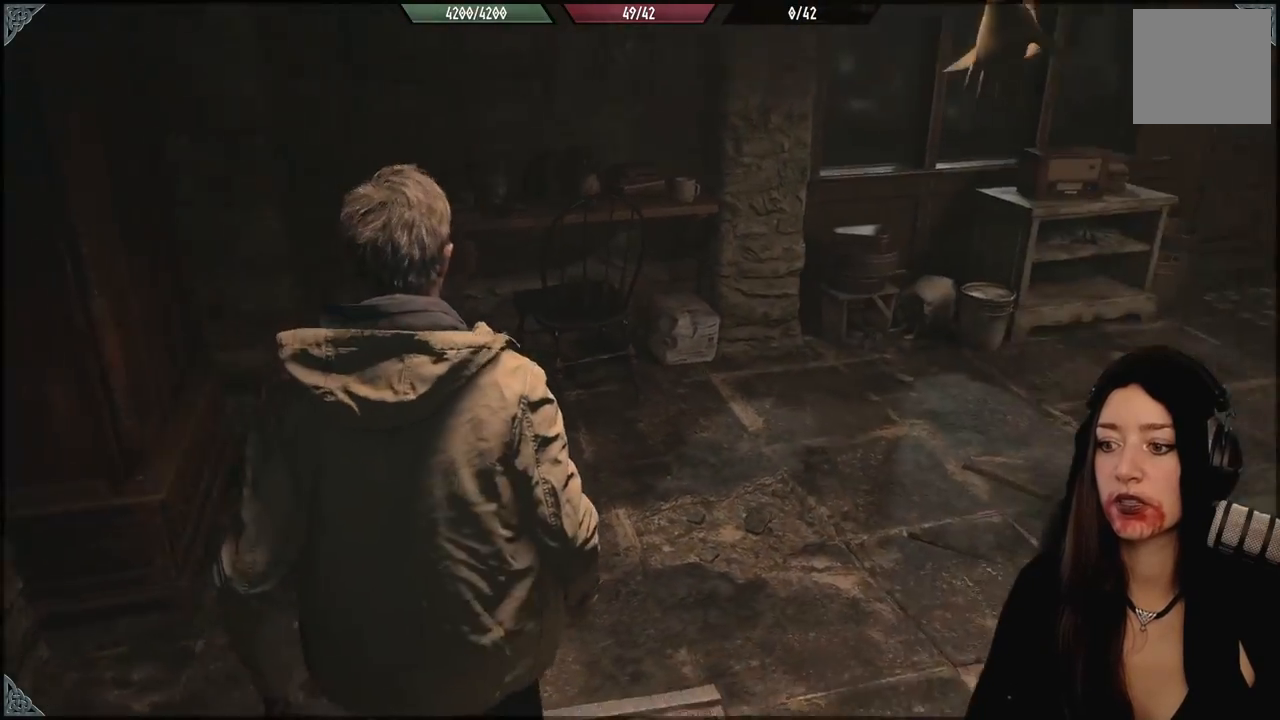
{"dt_ms": 500, "buttons": [], "left_stick": "up-left", "right_stick": "center", "events": [[83, "left_stick", "down-right"], [167, "left_stick", "down"], [267, "left_stick", "down-left"], [450, "right_stick", "center"], [467, "left_stick", "up-left"]]}
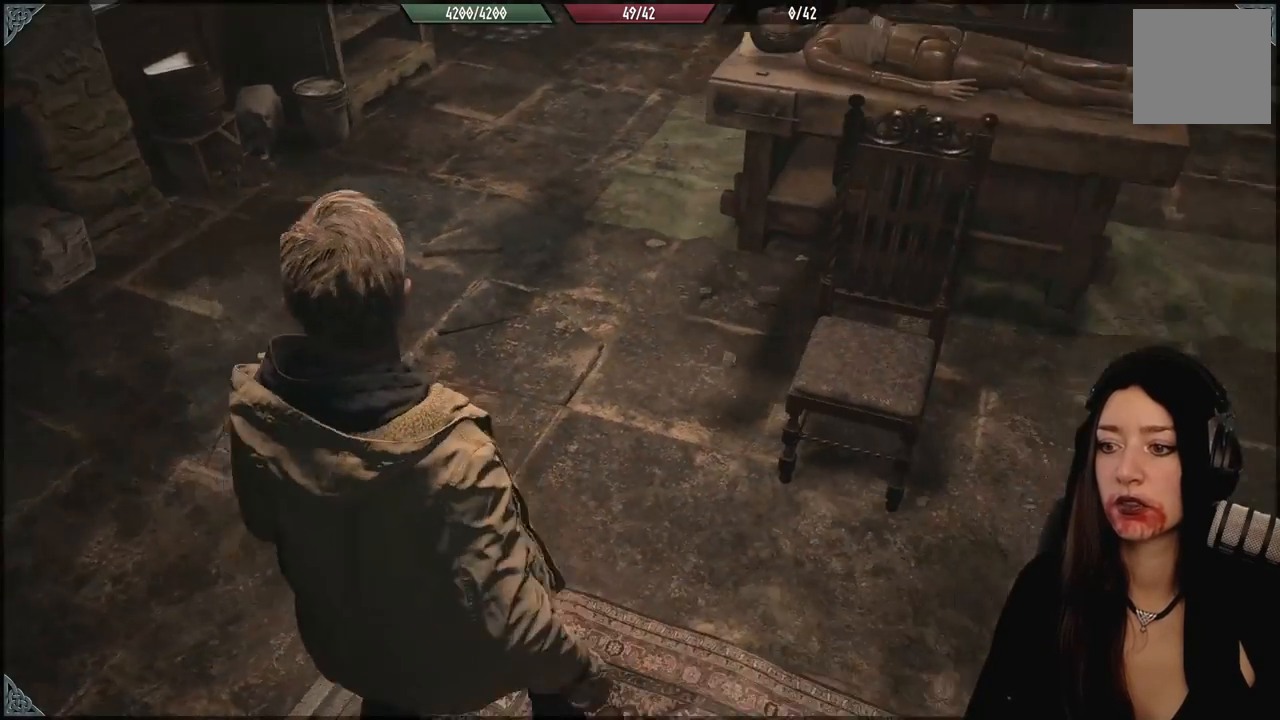
{"dt_ms": 500, "buttons": ["L1"], "left_stick": "center", "right_stick": "center", "events": [[50, "left_stick", "center"], [333, "L1", "down"]]}
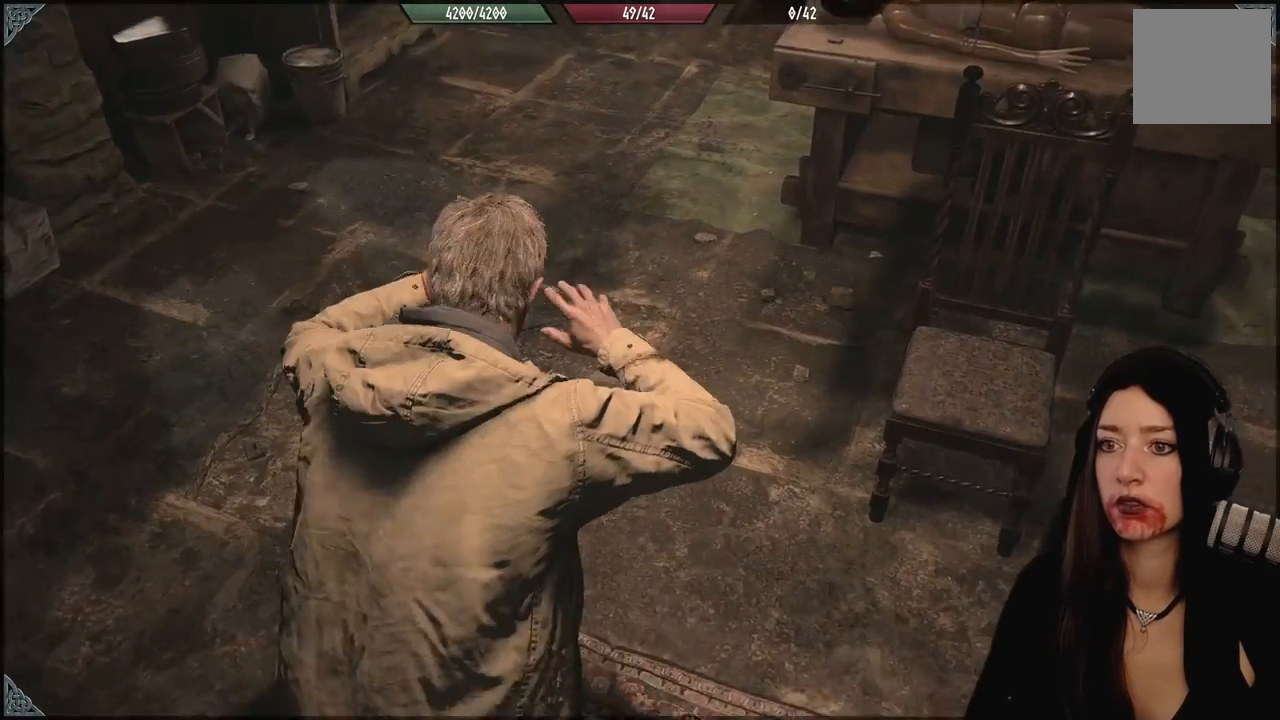
{"dt_ms": 500, "buttons": [], "left_stick": "center", "right_stick": "center", "events": [[367, "L1", "up"]]}
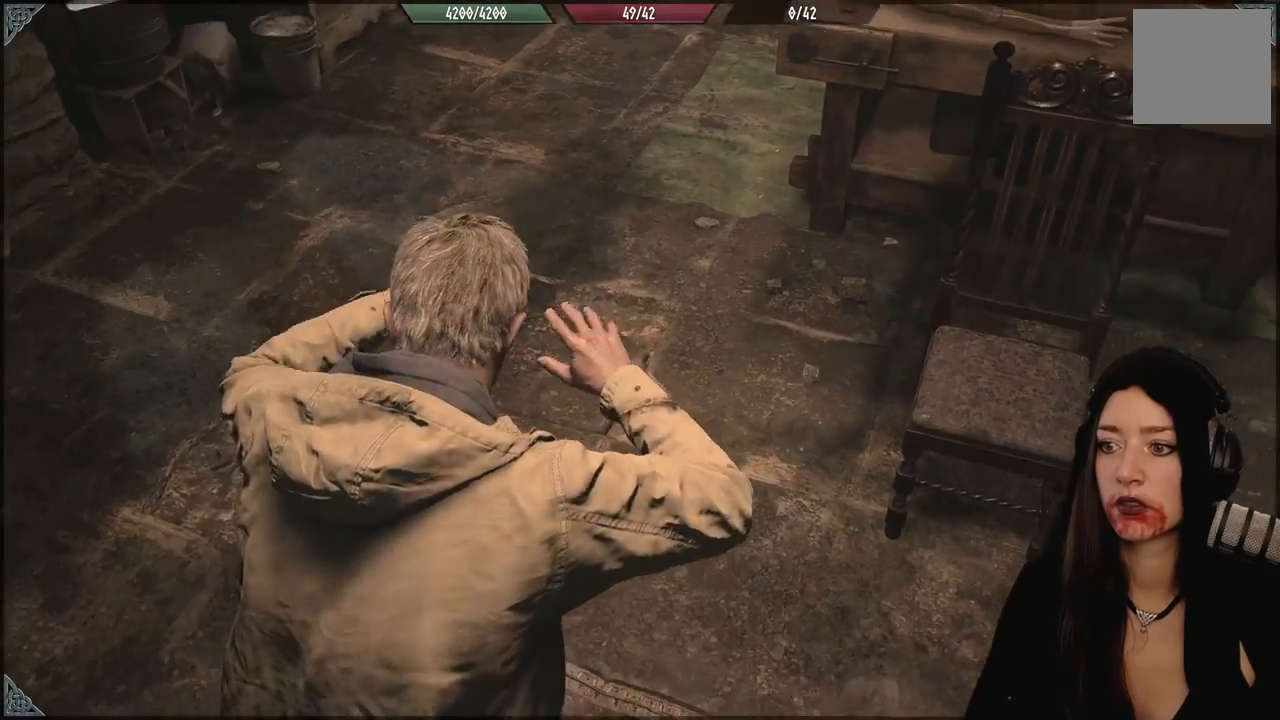
{"dt_ms": 1000, "buttons": [], "left_stick": "center", "right_stick": "center", "events": [[167, "right_stick", "up"], [233, "L1", "down"], [517, "right_stick", "center"], [583, "L1", "up"], [633, "right_stick", "left"], [783, "right_stick", "center"]]}
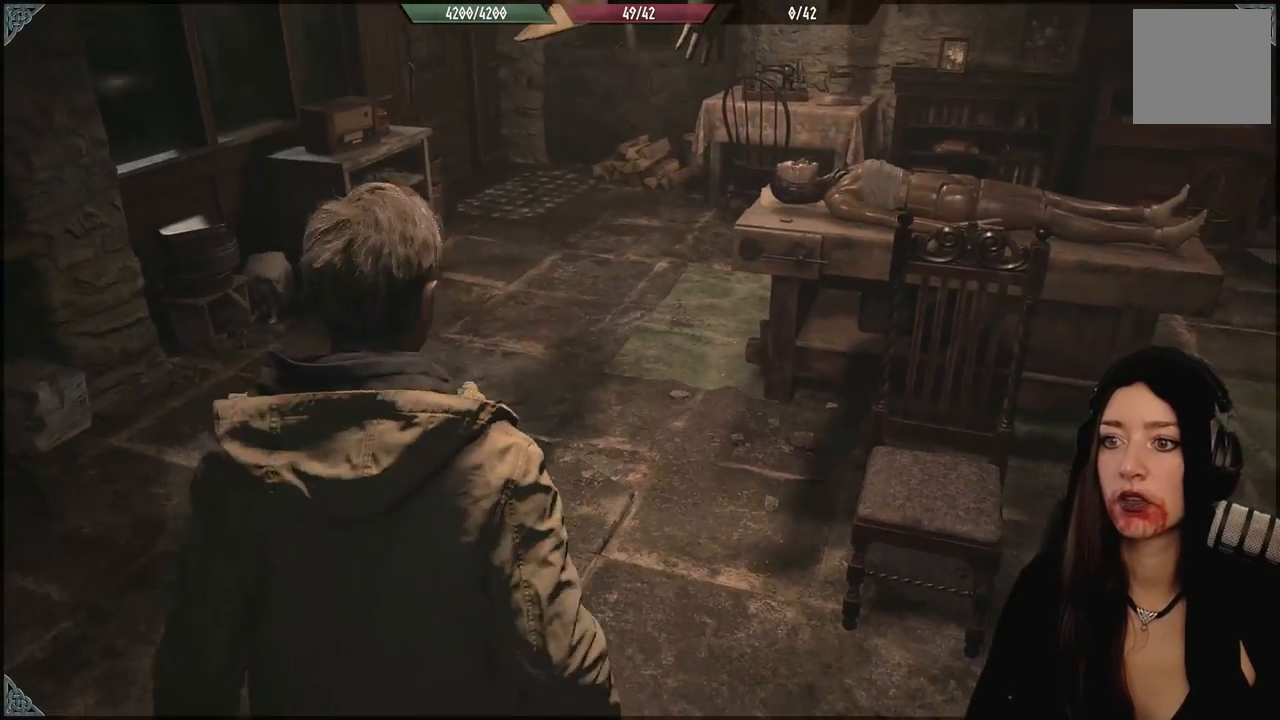
{"dt_ms": 500, "buttons": [], "left_stick": "up-left", "right_stick": "up-left", "events": [[217, "left_stick", "left"], [250, "right_stick", "left"], [400, "left_stick", "up-left"], [483, "right_stick", "up-left"]]}
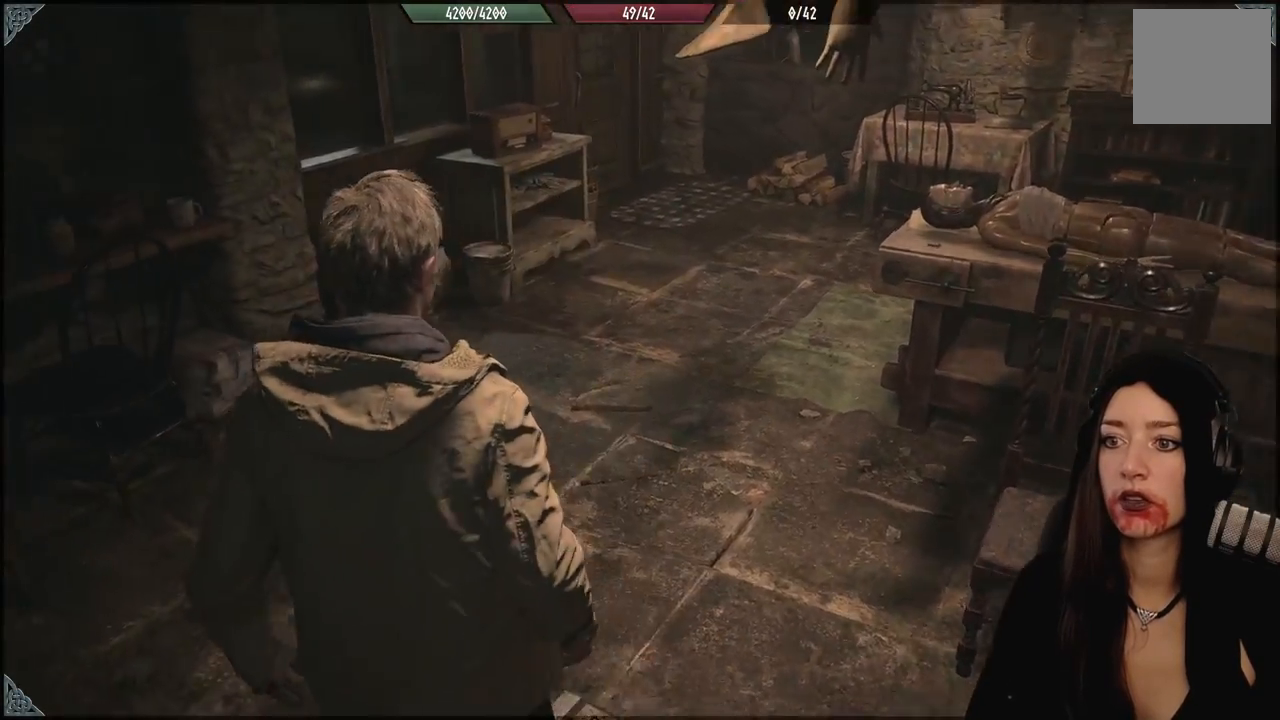
{"dt_ms": 500, "buttons": [], "left_stick": "center", "right_stick": "center", "events": [[50, "left_stick", "center"], [200, "right_stick", "left"], [367, "right_stick", "center"]]}
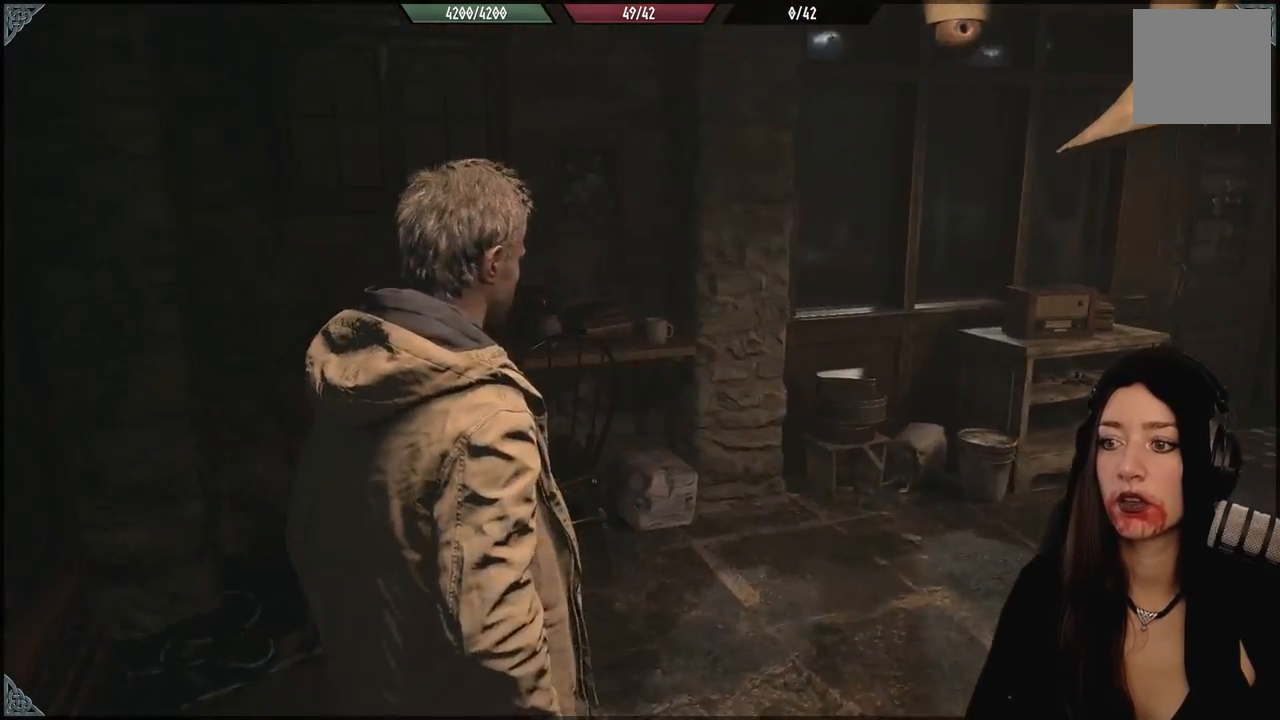
{"dt_ms": 500, "buttons": [], "left_stick": "up", "right_stick": "down-left", "events": [[150, "right_stick", "down-left"], [200, "left_stick", "up"]]}
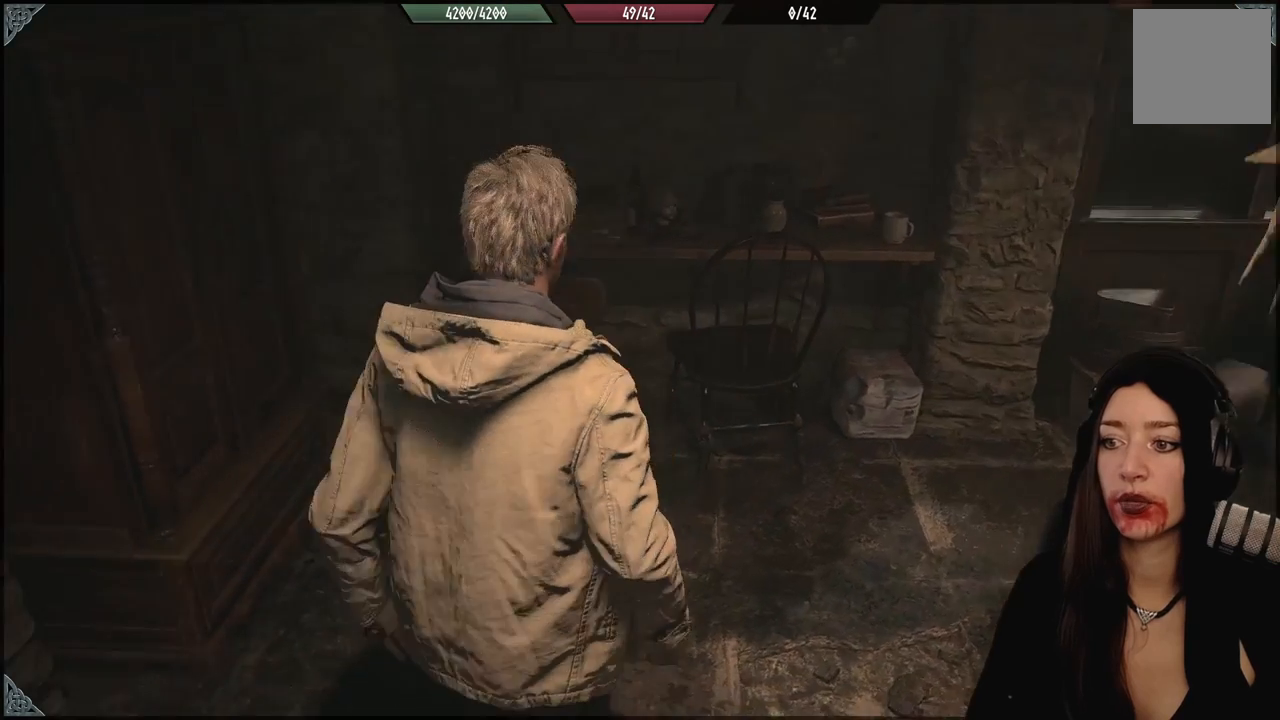
{"dt_ms": 500, "buttons": [], "left_stick": "up", "right_stick": "center", "events": [[67, "right_stick", "center"]]}
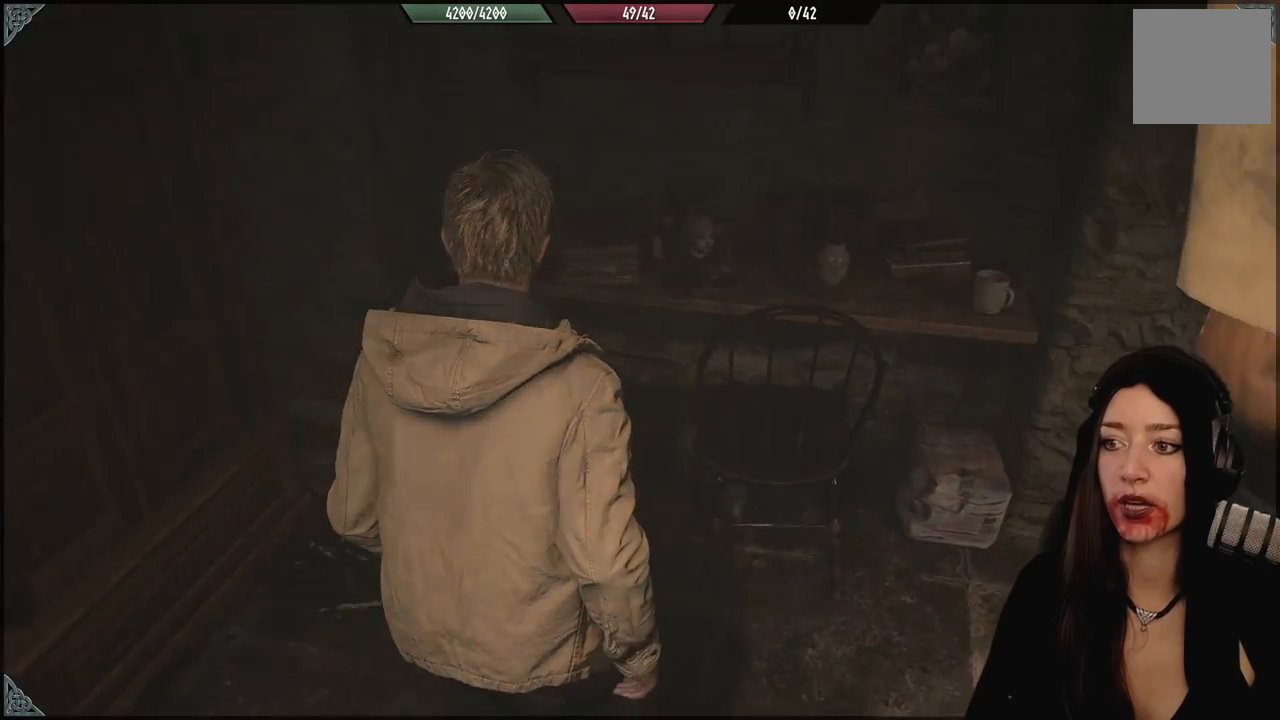
{"dt_ms": 500, "buttons": [], "left_stick": "up-left", "right_stick": "left", "events": [[83, "right_stick", "down-left"], [183, "right_stick", "left"], [217, "left_stick", "up-left"]]}
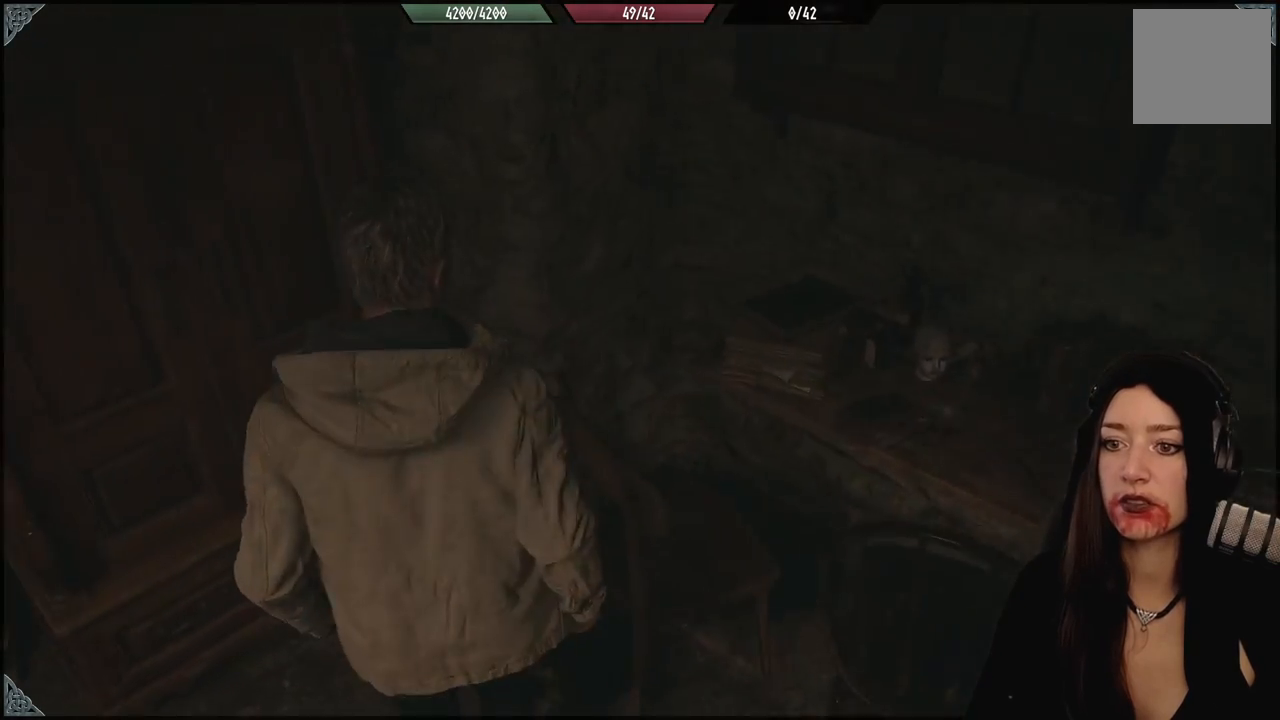
{"dt_ms": 500, "buttons": [], "left_stick": "down-left", "right_stick": "center", "events": [[300, "left_stick", "center"], [333, "right_stick", "center"], [367, "left_stick", "down-left"]]}
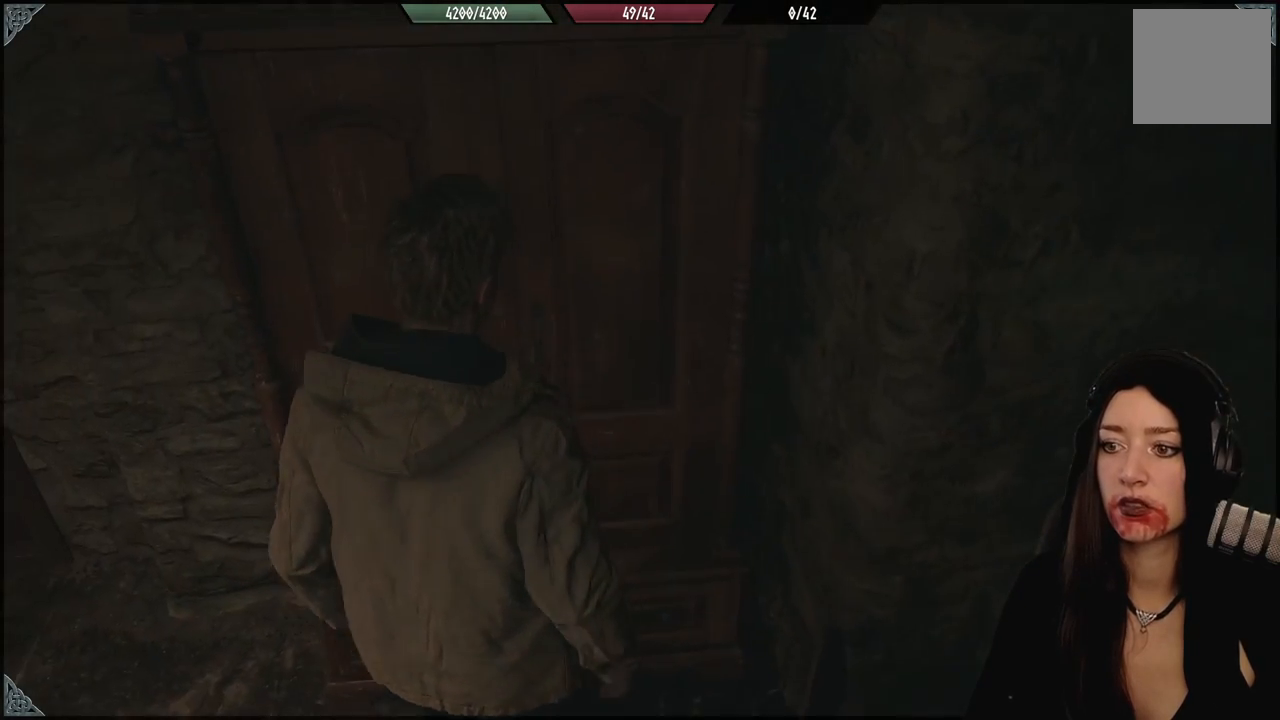
{"dt_ms": 500, "buttons": [], "left_stick": "center", "right_stick": "center", "events": [[50, "right_stick", "up-left"], [200, "left_stick", "center"], [283, "right_stick", "center"]]}
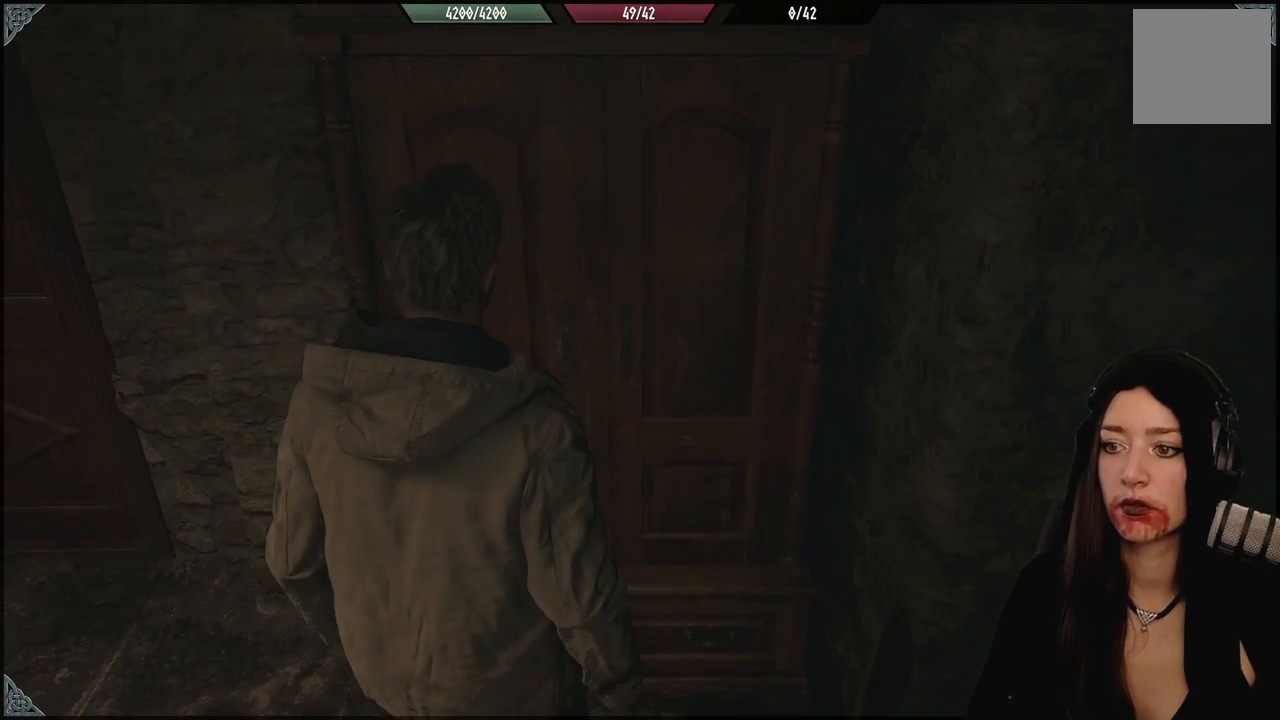
{"dt_ms": 500, "buttons": [], "left_stick": "center", "right_stick": "center", "events": []}
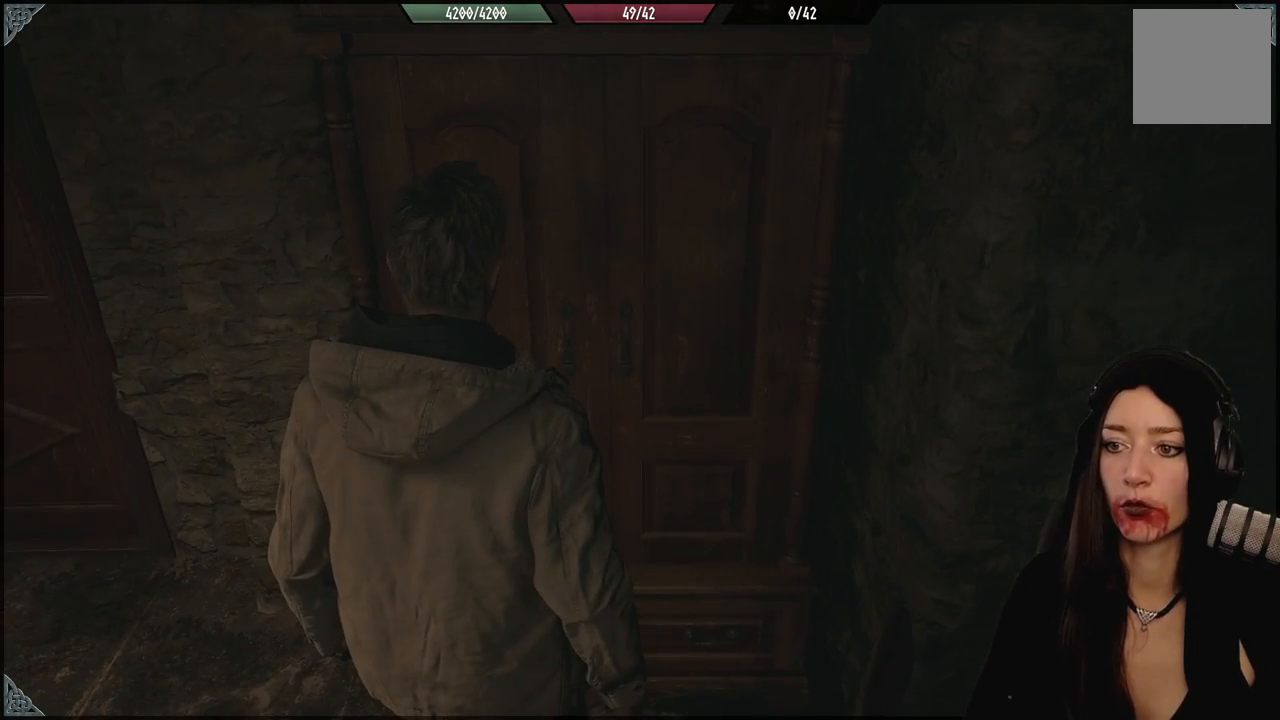
{"dt_ms": 1000, "buttons": ["L2"], "left_stick": "center", "right_stick": "center", "events": [[117, "L1", "down"], [600, "L1", "up"], [633, "R2", "down"], [883, "R2", "up"], [900, "L2", "down"]]}
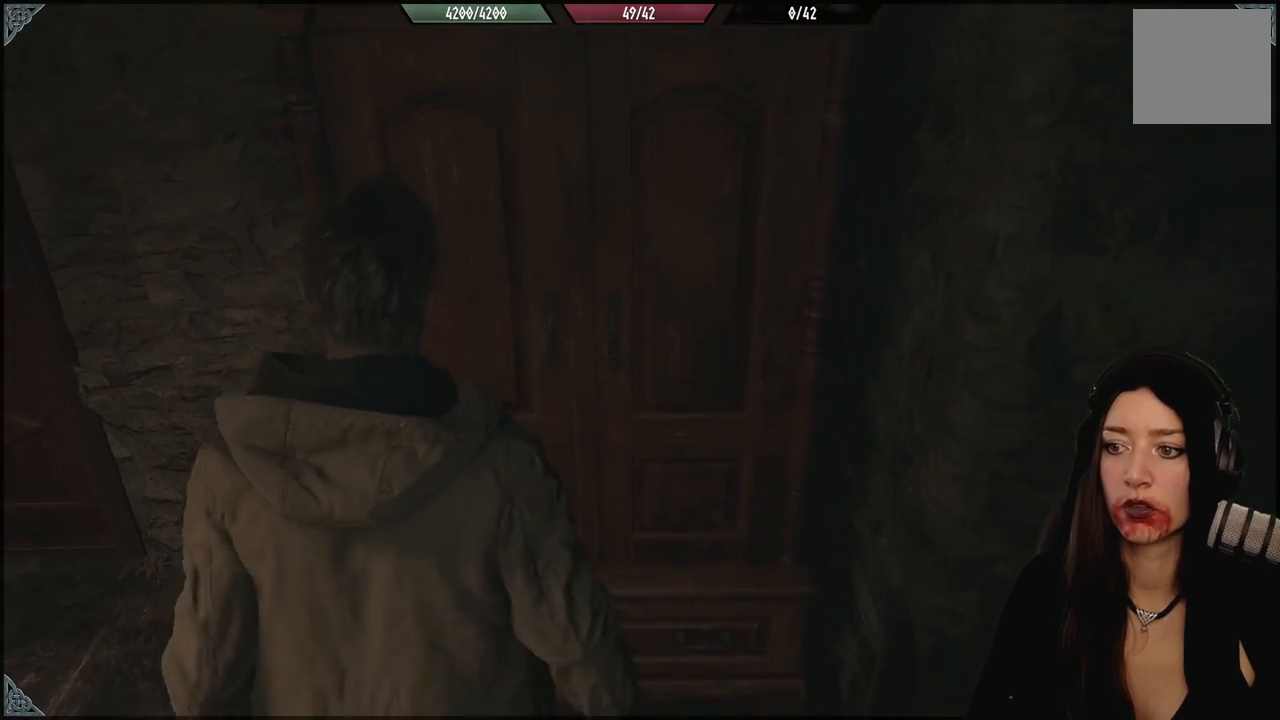
{"dt_ms": 500, "buttons": ["B"], "left_stick": "center", "right_stick": "center", "events": [[383, "B", "down"], [433, "L2", "up"]]}
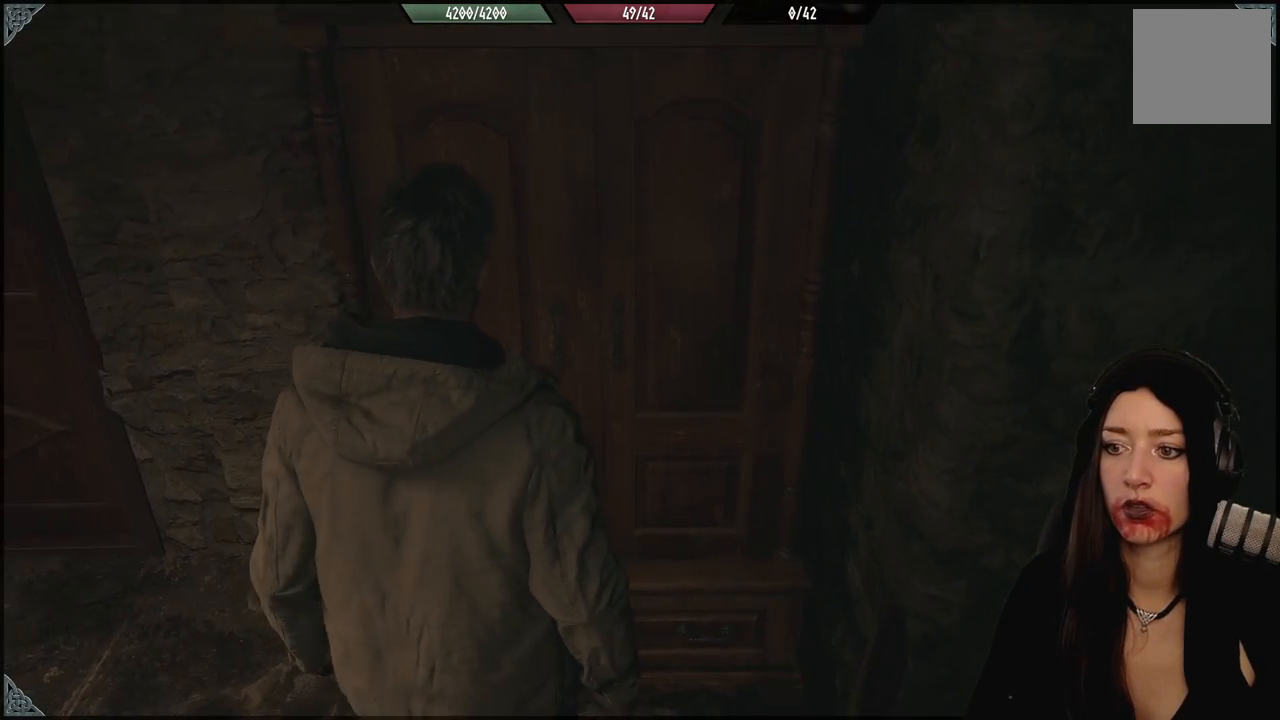
{"dt_ms": 500, "buttons": [], "left_stick": "up", "right_stick": "center", "events": [[67, "B", "up"], [183, "left_stick", "up"], [250, "left_stick", "up-right"], [417, "left_stick", "up"]]}
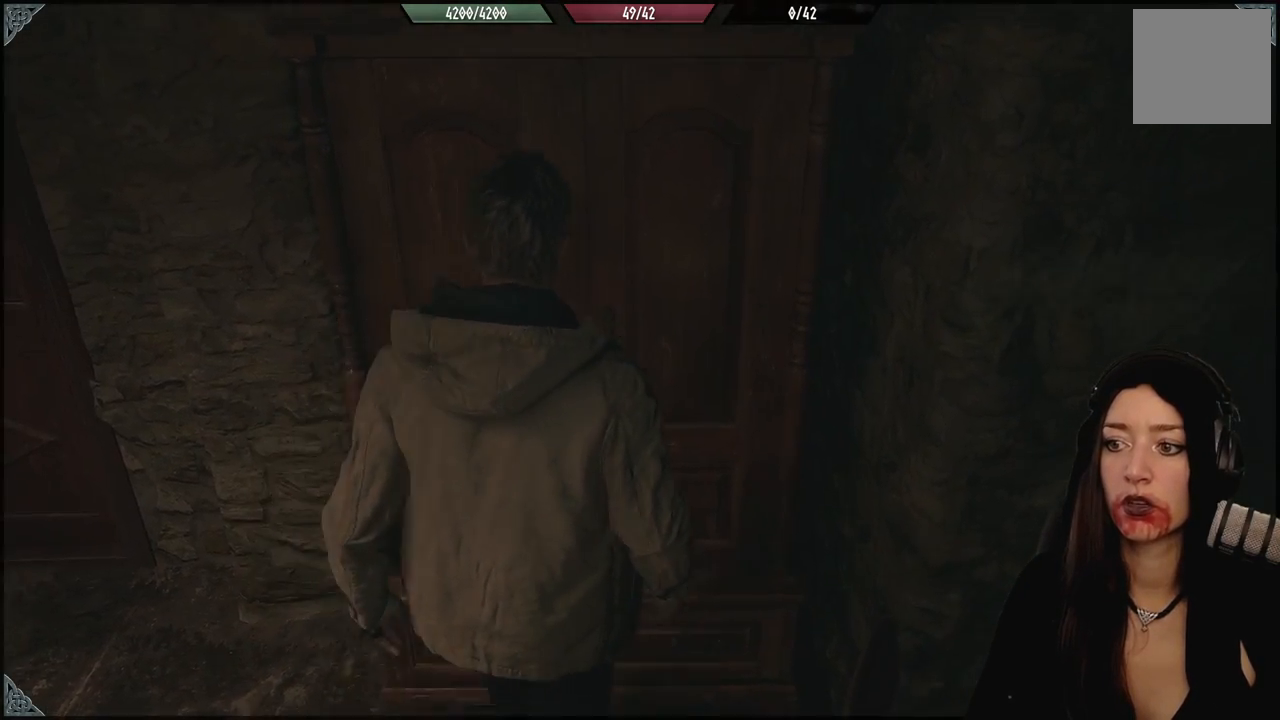
{"dt_ms": 500, "buttons": [], "left_stick": "left", "right_stick": "left", "events": [[33, "A", "down"], [167, "A", "up"], [167, "left_stick", "left"], [267, "right_stick", "down-left"], [317, "right_stick", "left"]]}
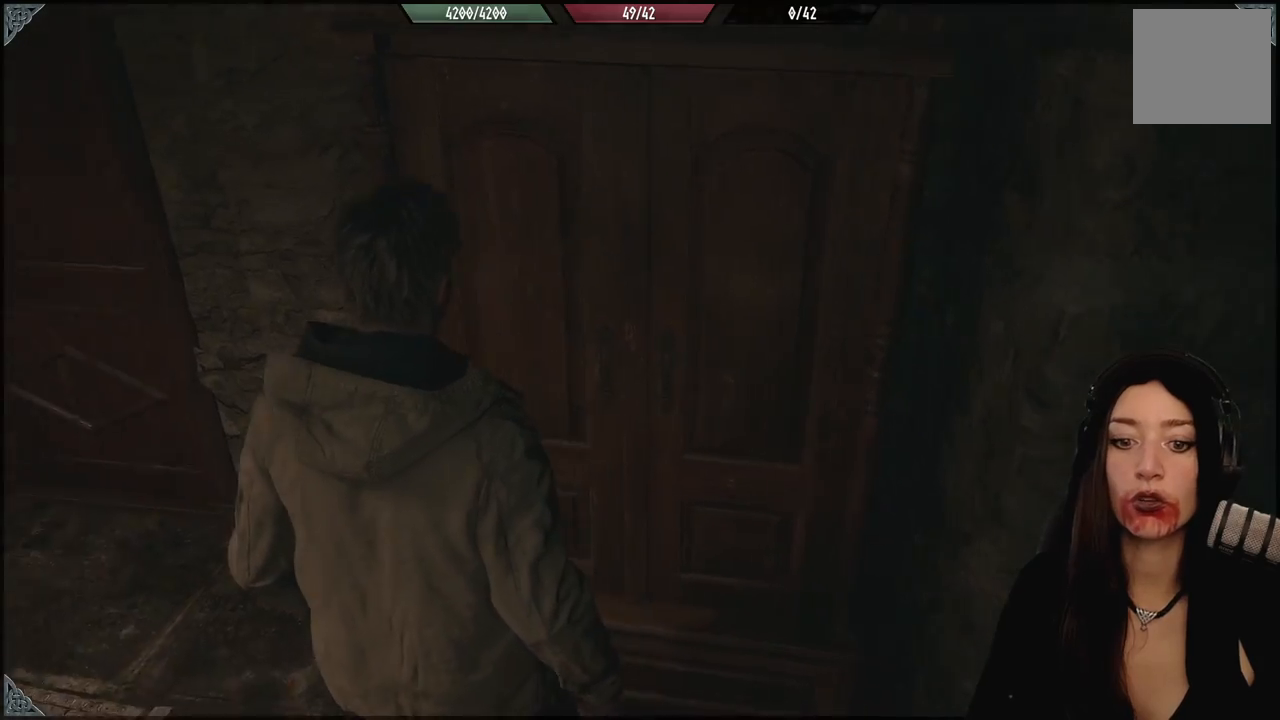
{"dt_ms": 1000, "buttons": [], "left_stick": "up-left", "right_stick": "center", "events": [[167, "left_stick", "up-left"], [517, "right_stick", "center"]]}
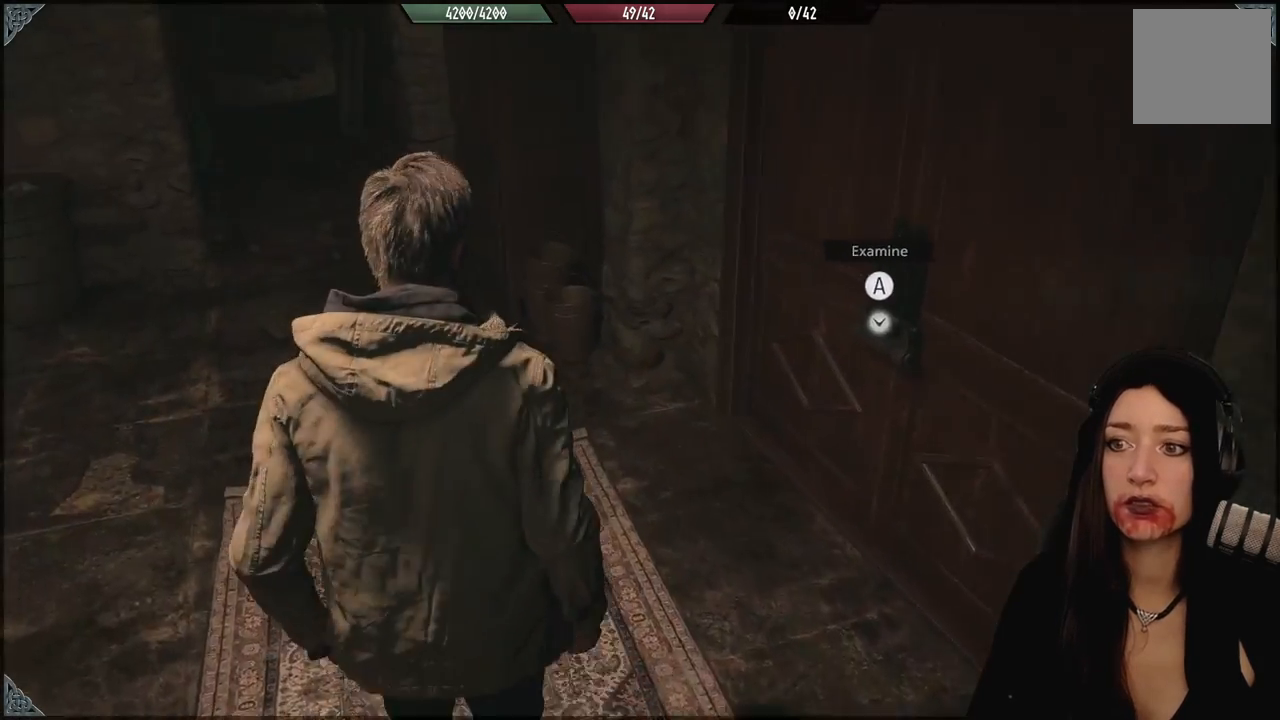
{"dt_ms": 500, "buttons": [], "left_stick": "up-left", "right_stick": "up-left", "events": [[133, "right_stick", "up-left"]]}
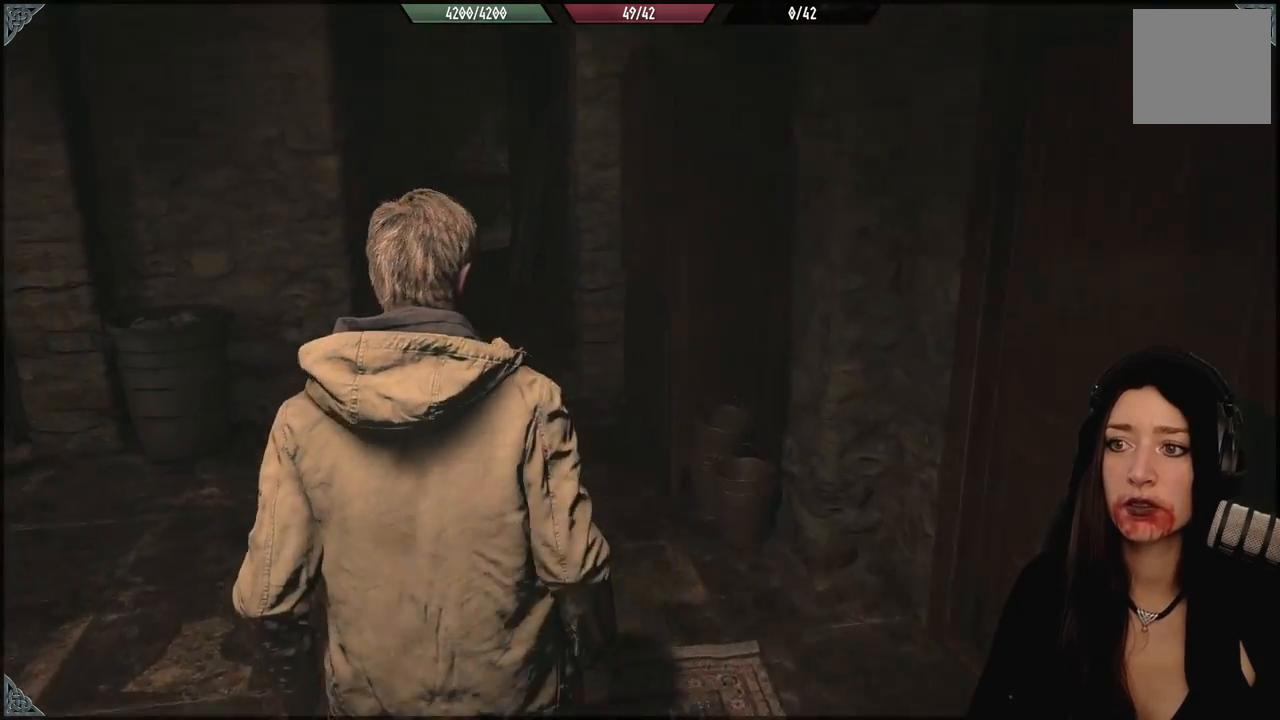
{"dt_ms": 500, "buttons": [], "left_stick": "up-left", "right_stick": "left", "events": [[67, "right_stick", "center"], [367, "right_stick", "left"]]}
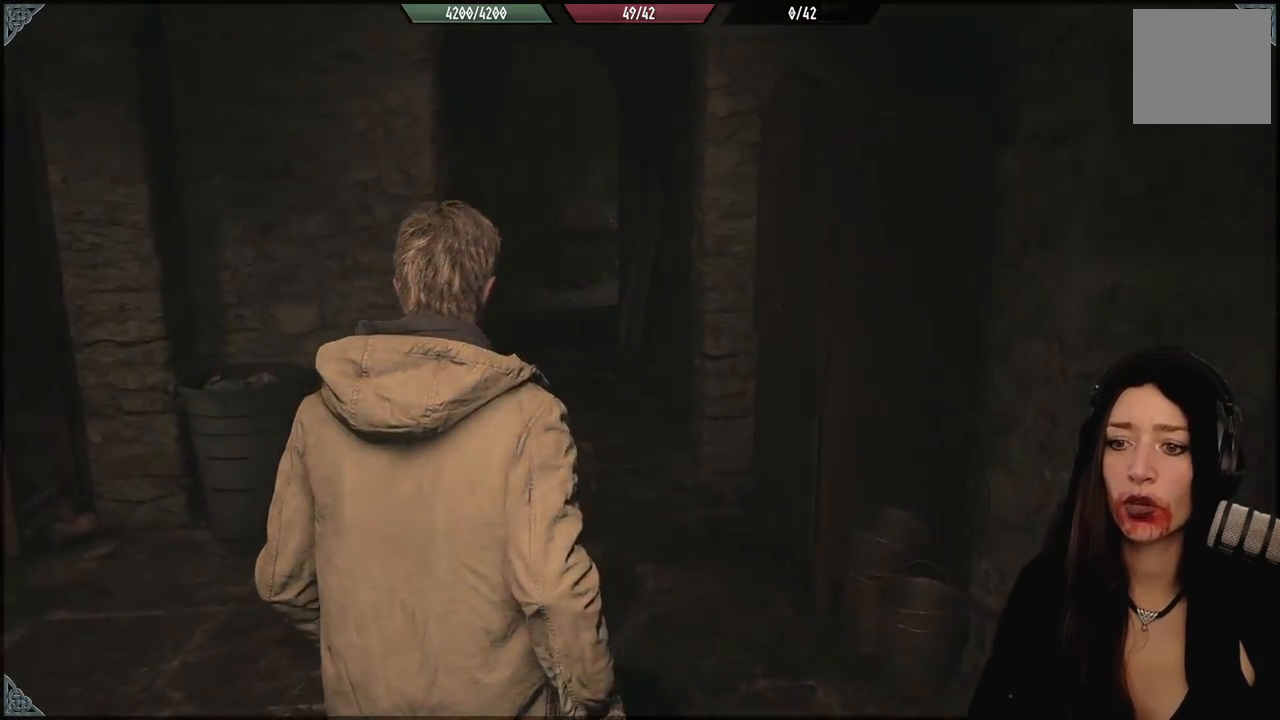
{"dt_ms": 500, "buttons": [], "left_stick": "center", "right_stick": "center", "events": [[100, "left_stick", "center"], [500, "right_stick", "center"]]}
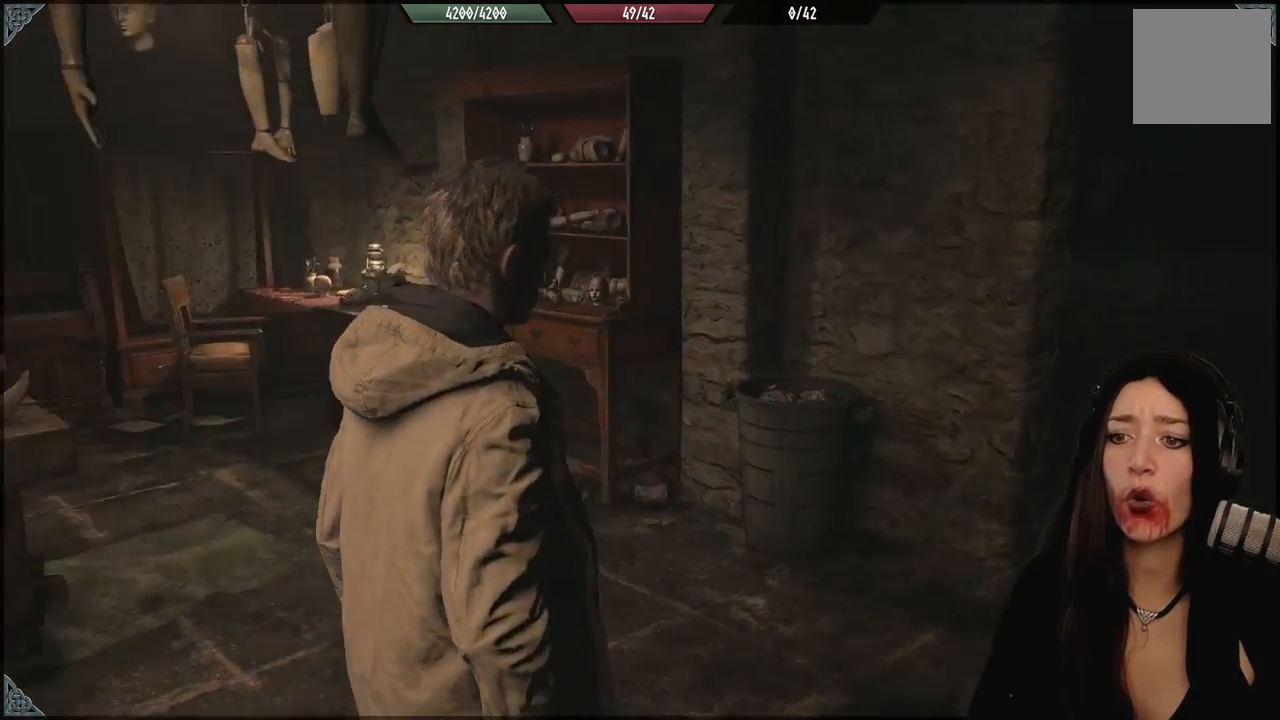
{"dt_ms": 500, "buttons": [], "left_stick": "up-right", "right_stick": "down-left", "events": [[33, "left_stick", "up-right"], [267, "right_stick", "down-left"]]}
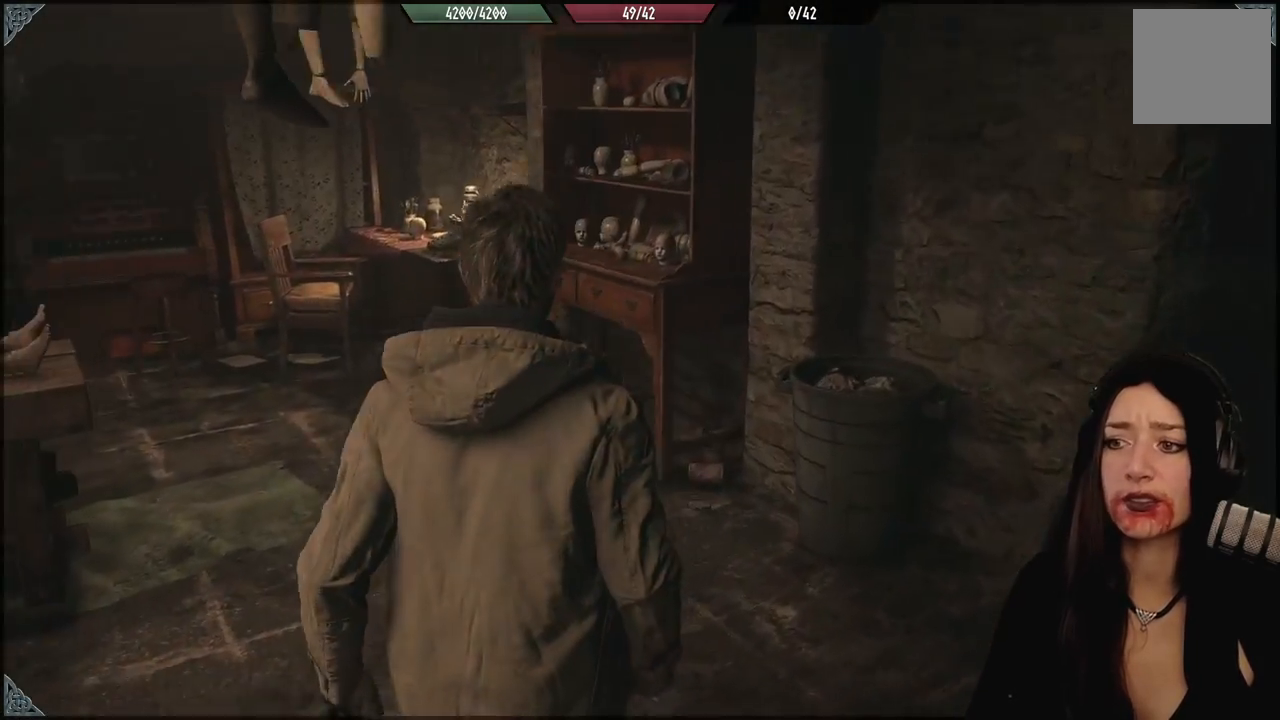
{"dt_ms": 500, "buttons": [], "left_stick": "up", "right_stick": "center", "events": [[50, "left_stick", "up"], [117, "right_stick", "center"]]}
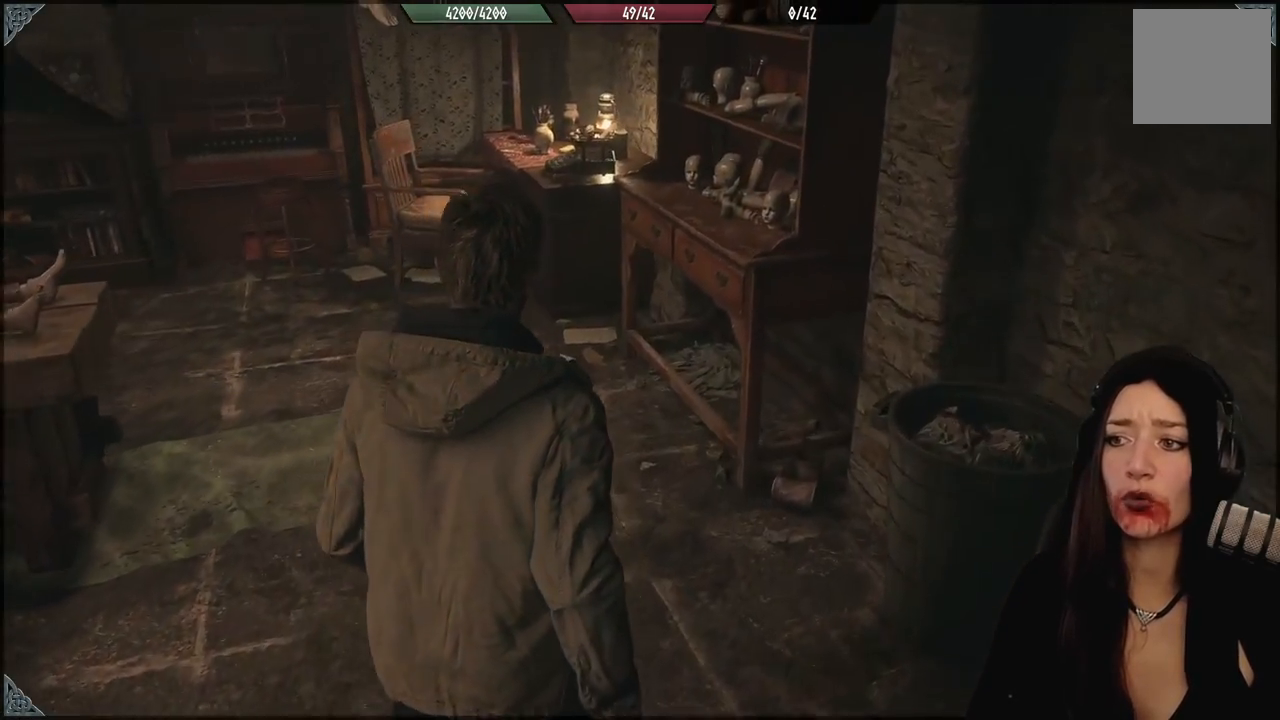
{"dt_ms": 500, "buttons": [], "left_stick": "up-left", "right_stick": "center", "events": [[150, "right_stick", "down-right"], [317, "left_stick", "up-left"], [367, "right_stick", "center"]]}
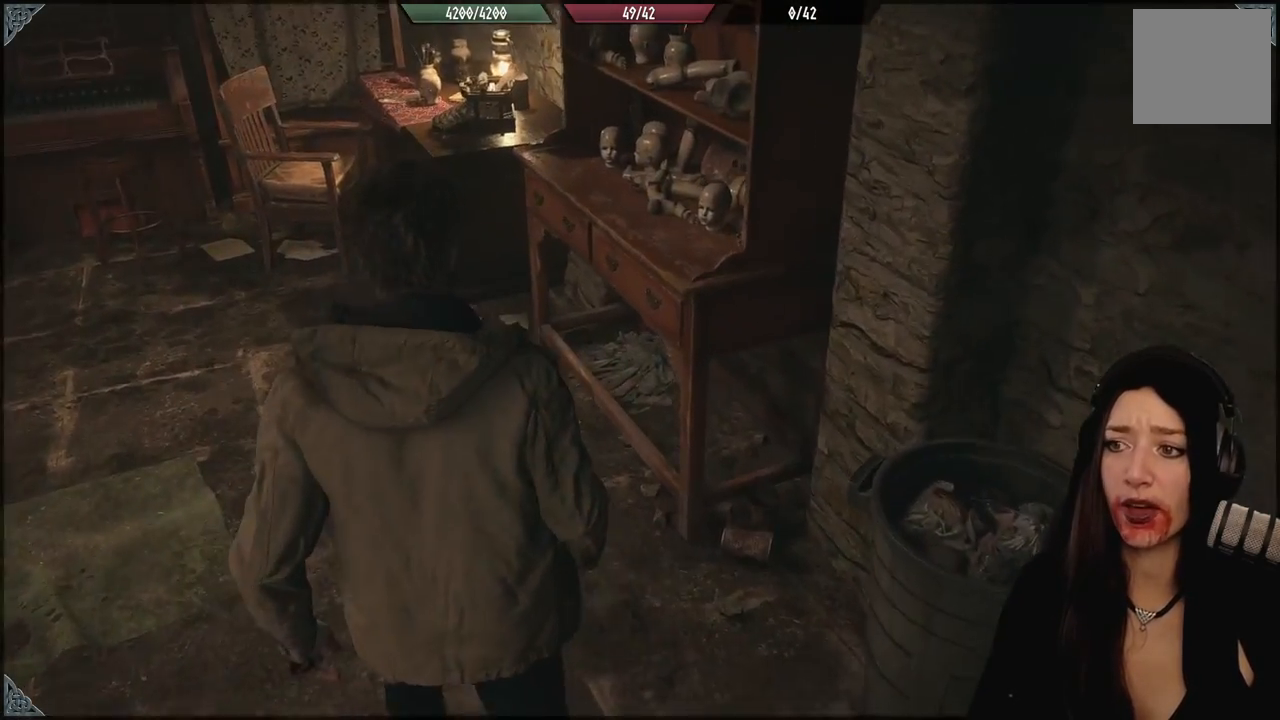
{"dt_ms": 500, "buttons": [], "left_stick": "up-left", "right_stick": "down-right", "events": [[117, "right_stick", "down-right"]]}
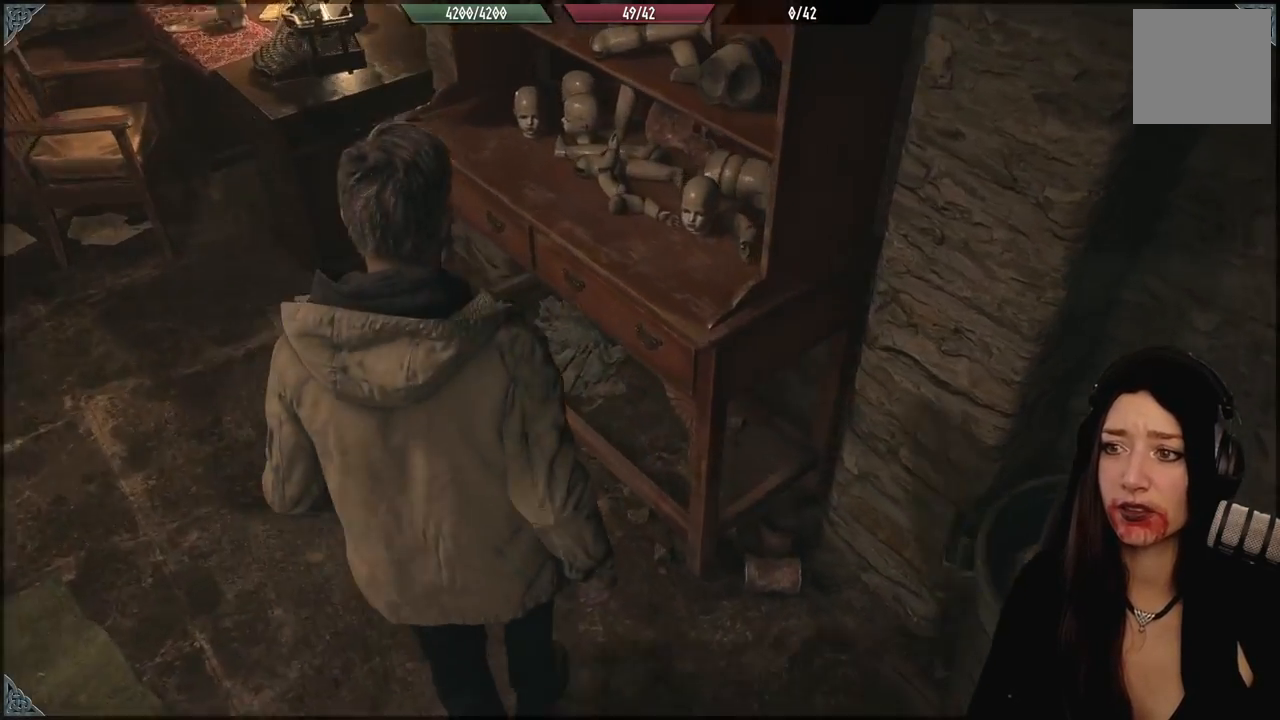
{"dt_ms": 500, "buttons": [], "left_stick": "up-left", "right_stick": "up-left", "events": [[33, "right_stick", "center"], [383, "right_stick", "up-left"]]}